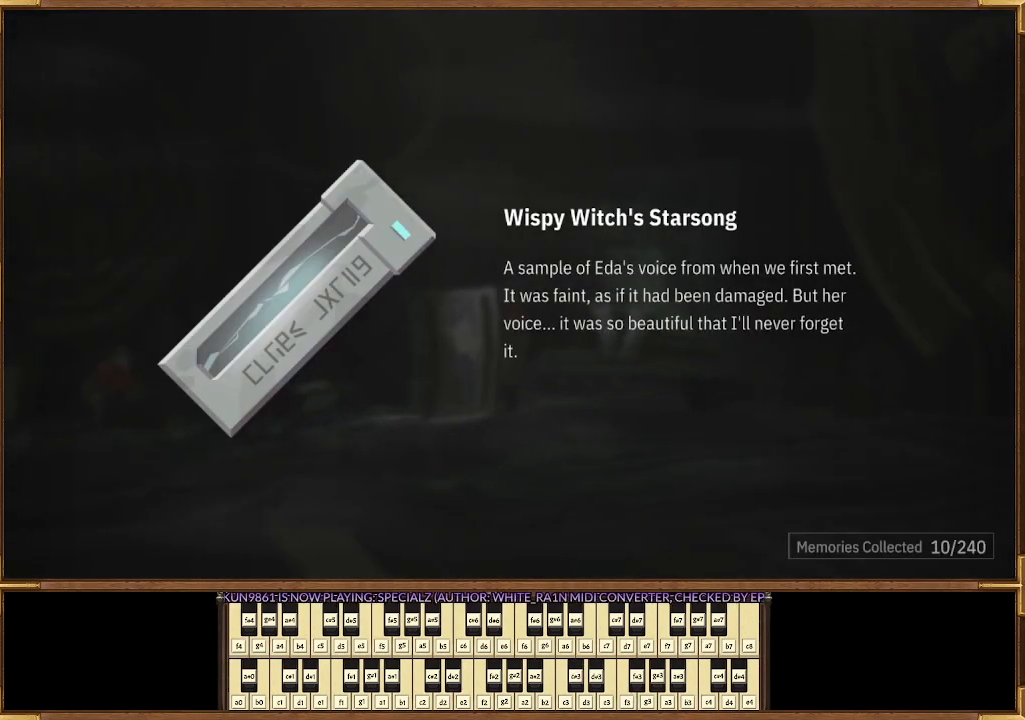
Gameplay with a controller (PlayStation layout); each line is a JSON object with the inputs held at the frame after it. "events" lists button and stick changes between this image and that frame as [ms after this image, input, new state], when the widget could be followed in between.
{"buttons": [], "left_stick": "center", "right_stick": "center", "events": [[33, "CROSS", "down"], [167, "CROSS", "up"]]}
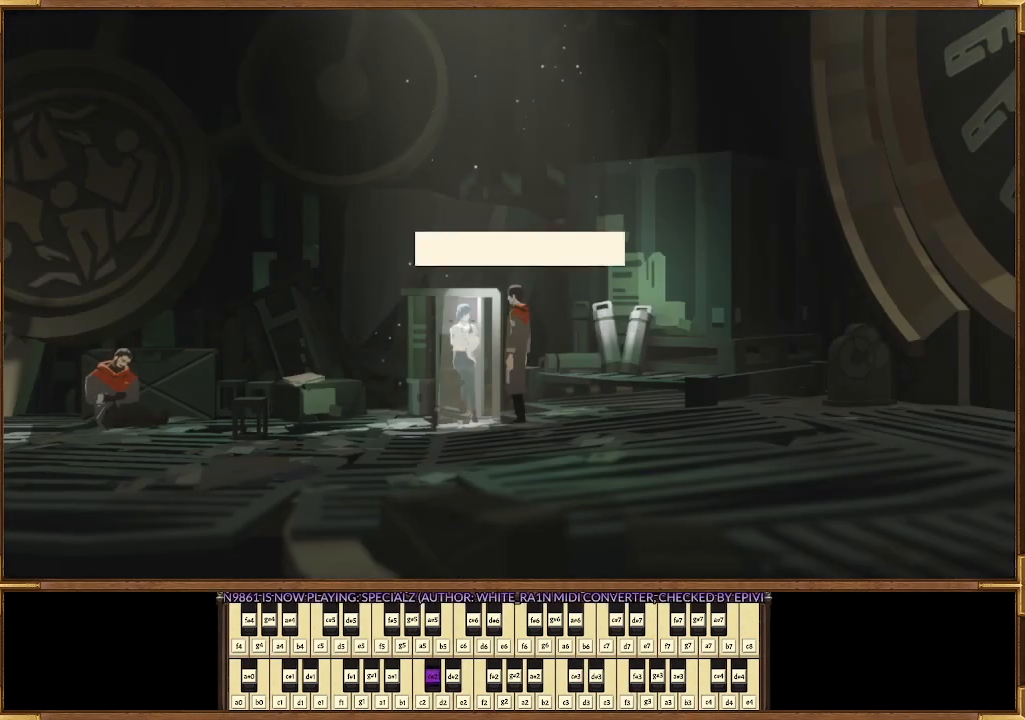
{"buttons": [], "left_stick": "center", "right_stick": "center", "events": []}
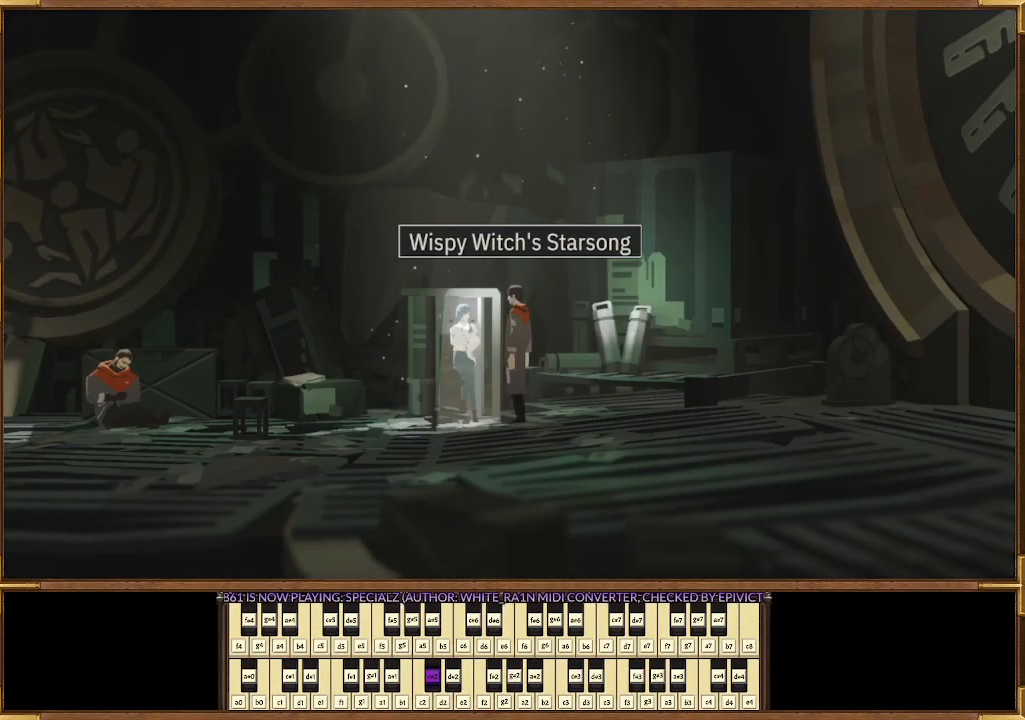
{"buttons": [], "left_stick": "center", "right_stick": "center", "events": []}
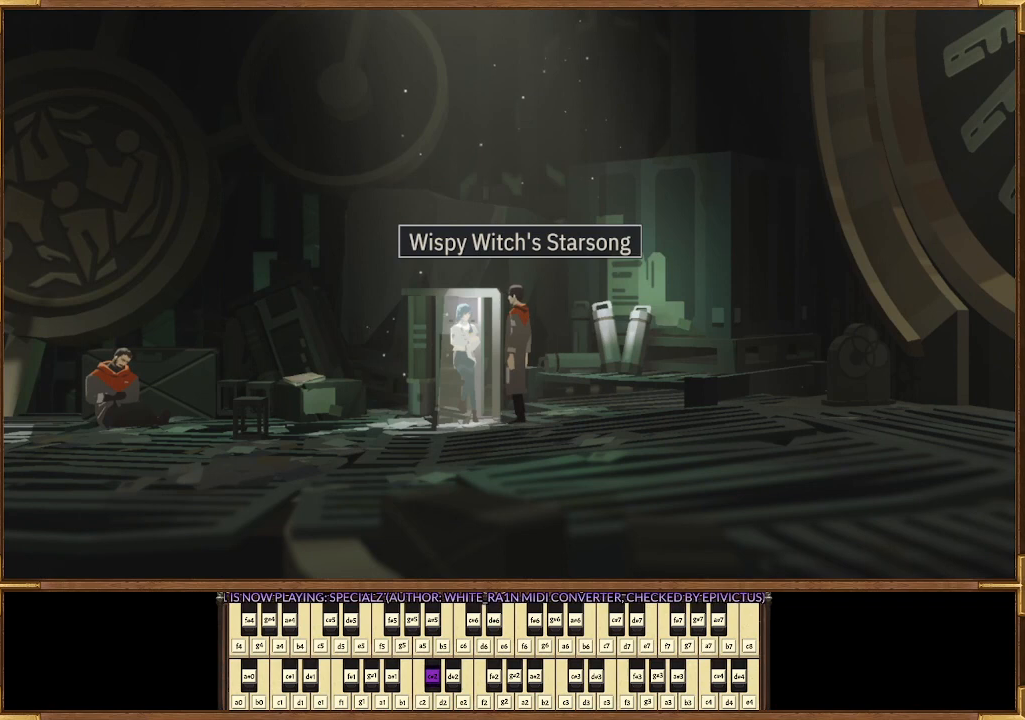
{"buttons": [], "left_stick": "up-right", "right_stick": "center", "events": [[400, "left_stick", "up-right"]]}
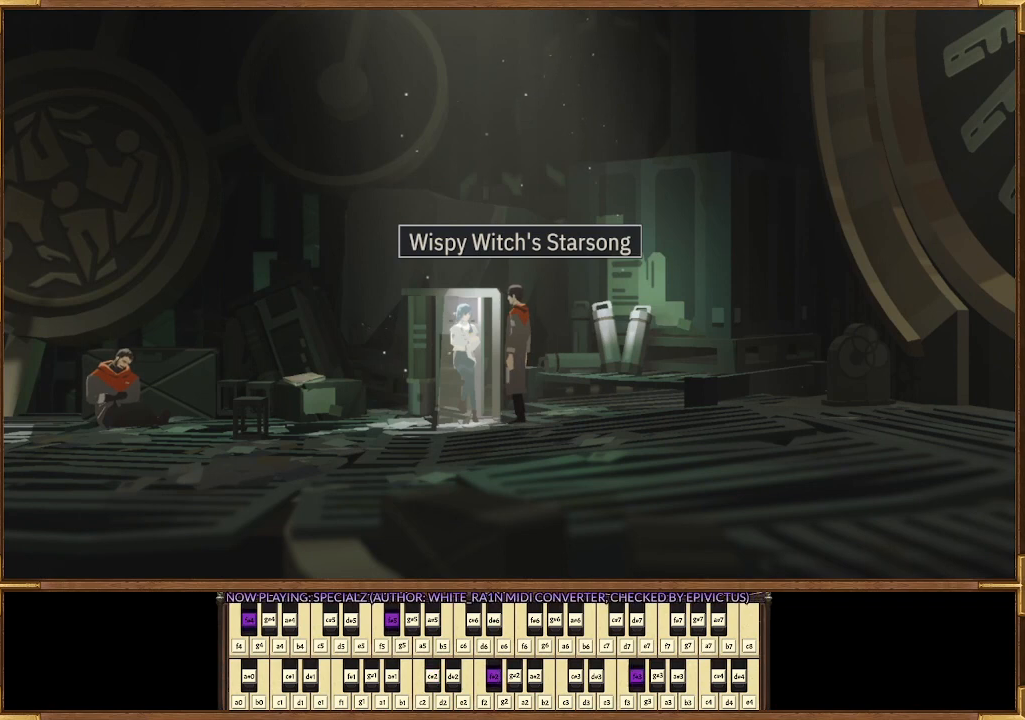
{"buttons": [], "left_stick": "right", "right_stick": "center", "events": [[133, "left_stick", "right"]]}
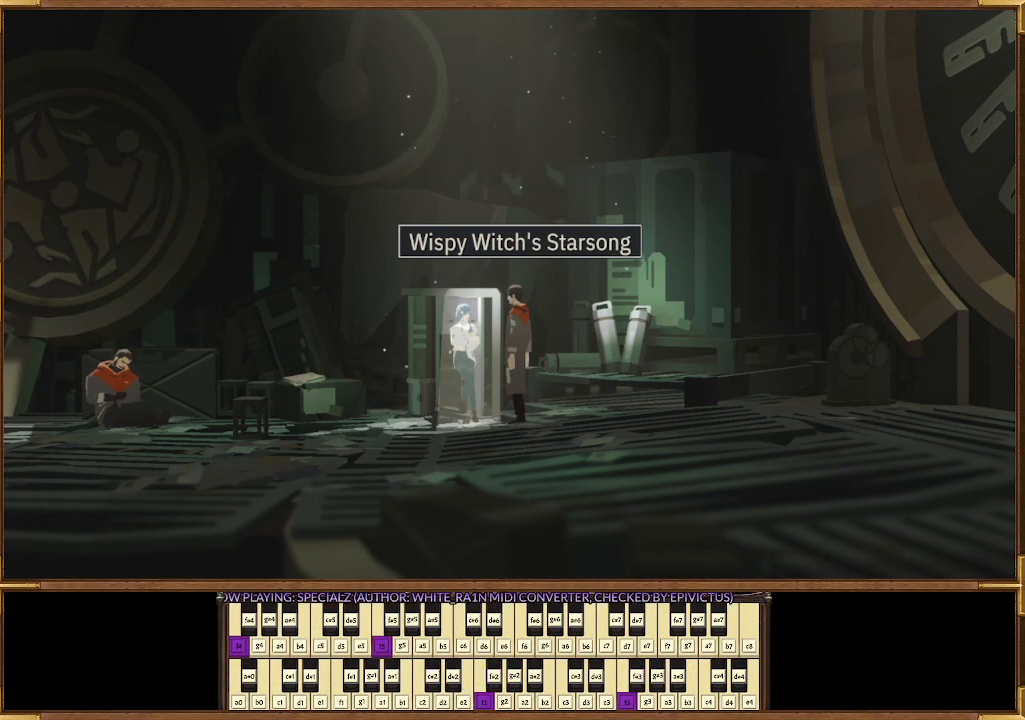
{"buttons": [], "left_stick": "center", "right_stick": "center", "events": [[200, "CROSS", "down"], [300, "CROSS", "up"], [300, "left_stick", "center"]]}
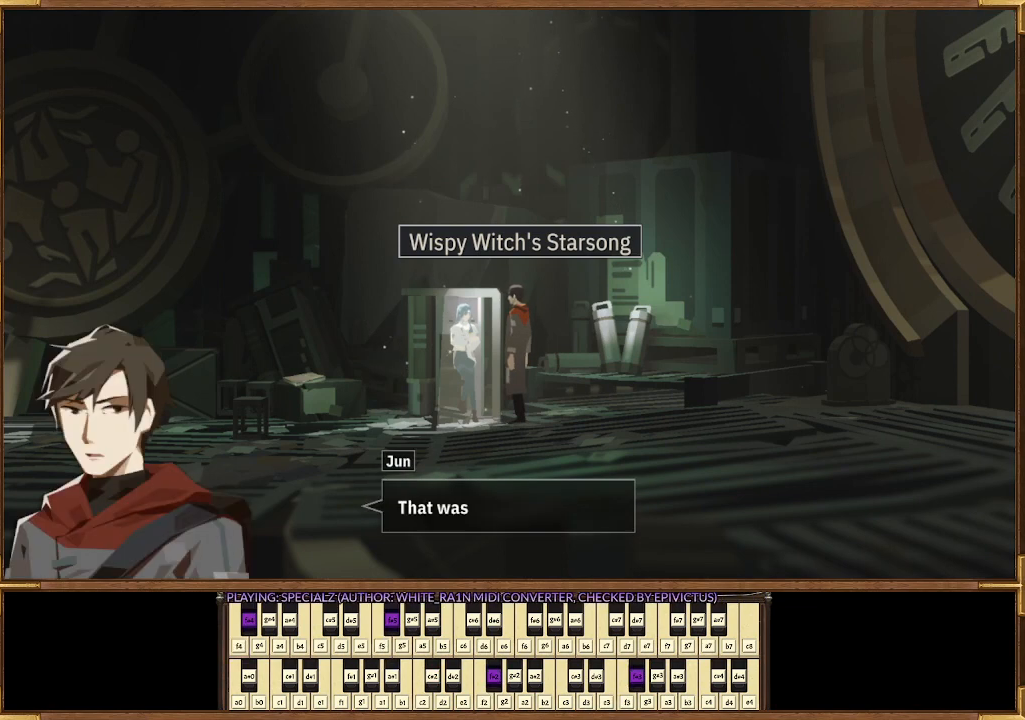
{"buttons": [], "left_stick": "center", "right_stick": "center", "events": []}
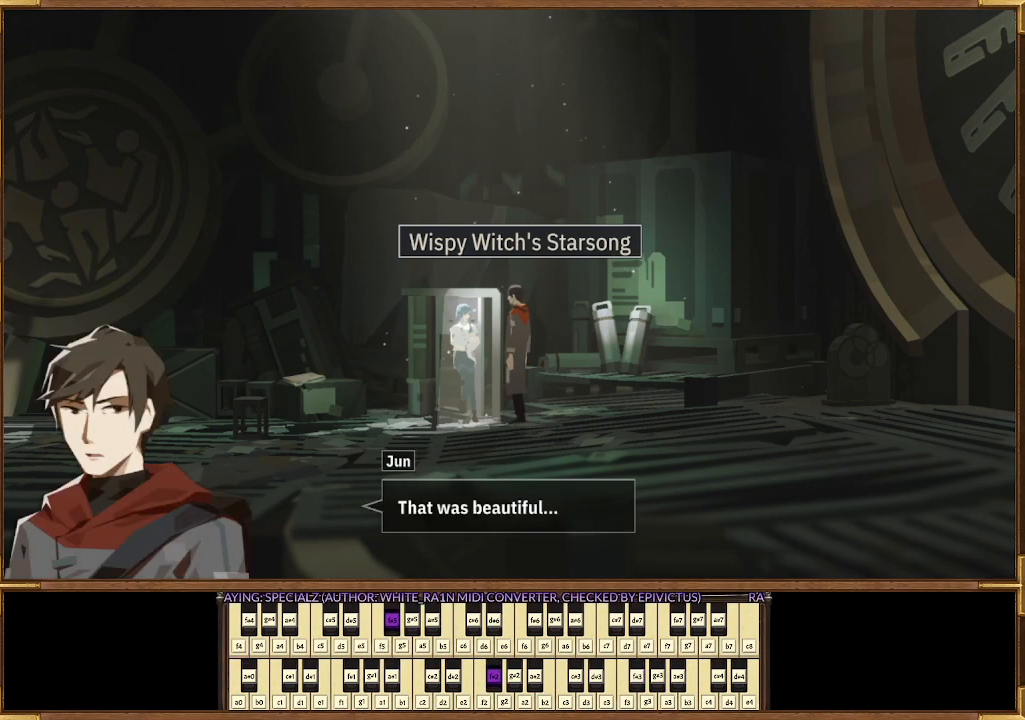
{"buttons": [], "left_stick": "center", "right_stick": "center", "events": []}
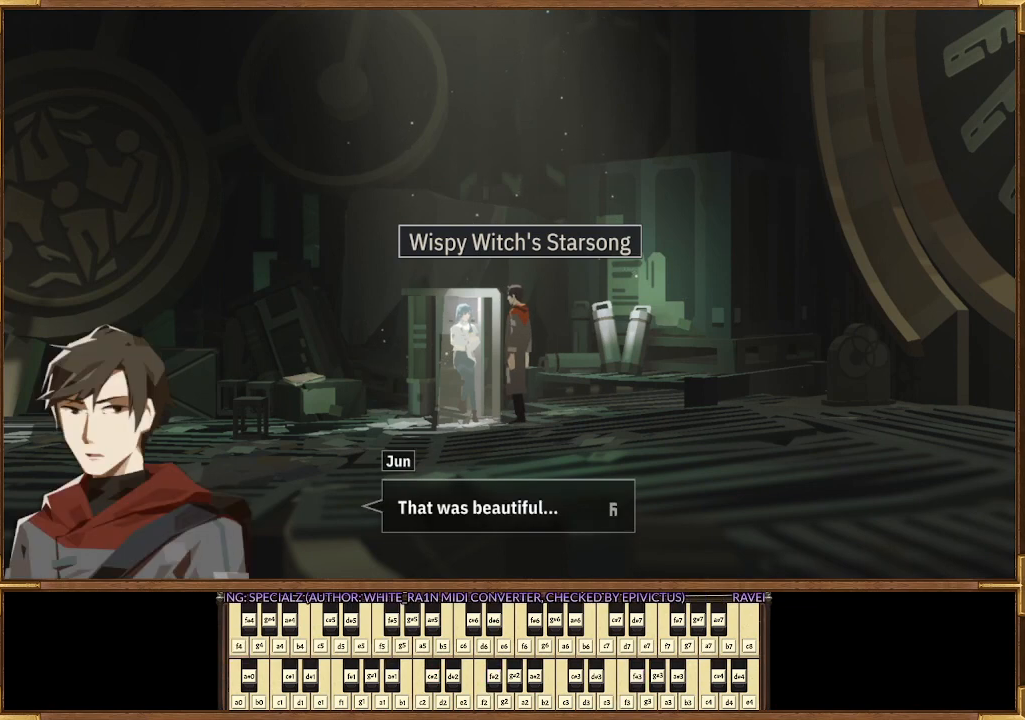
{"buttons": [], "left_stick": "center", "right_stick": "center", "events": []}
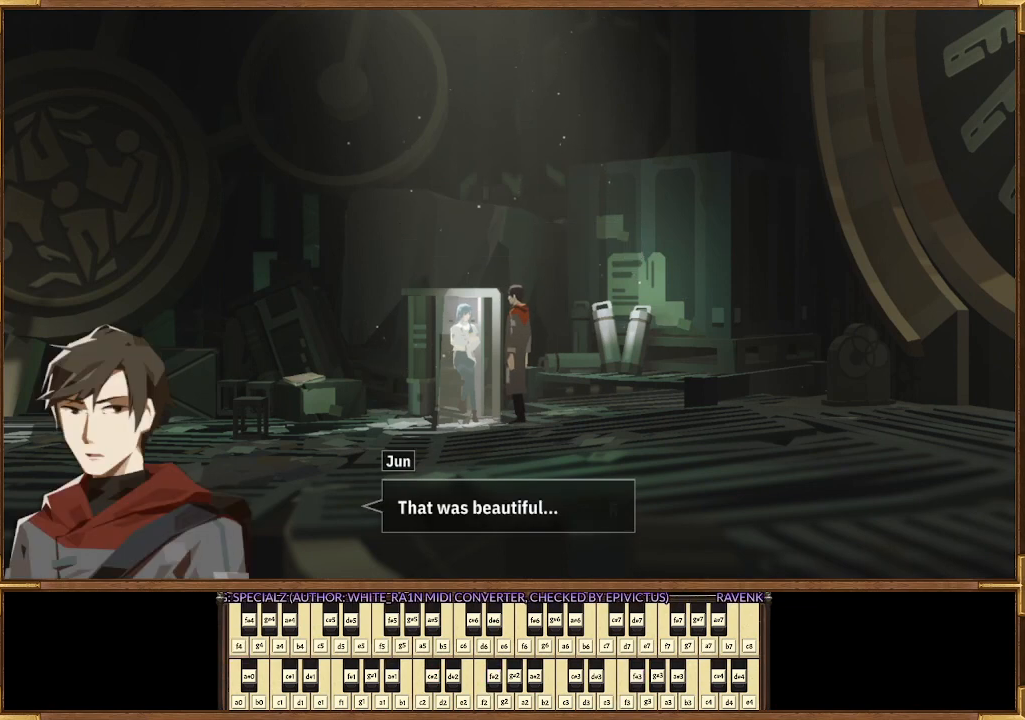
{"buttons": [], "left_stick": "center", "right_stick": "center", "events": []}
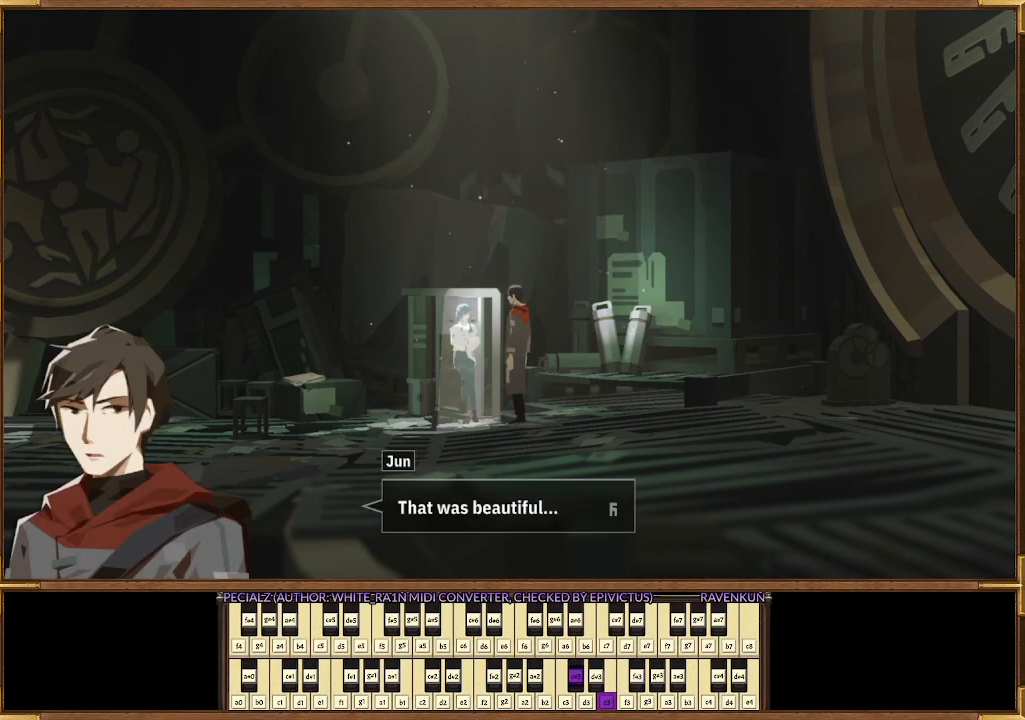
{"buttons": [], "left_stick": "center", "right_stick": "center", "events": []}
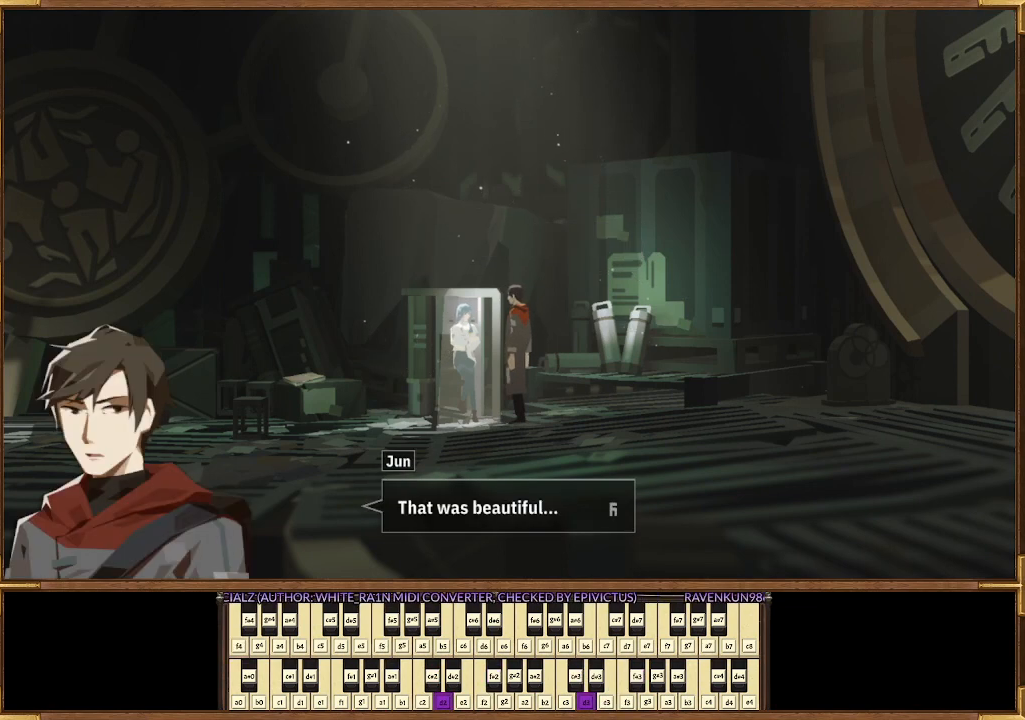
{"buttons": [], "left_stick": "center", "right_stick": "center", "events": [[300, "CROSS", "down"], [400, "CROSS", "up"]]}
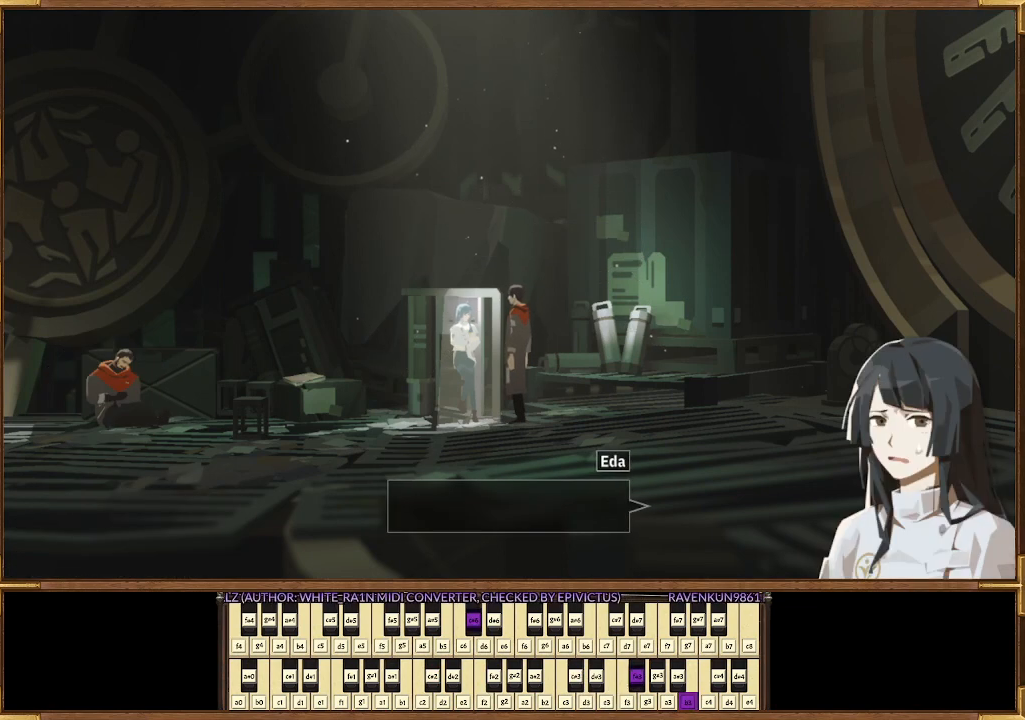
{"buttons": [], "left_stick": "center", "right_stick": "center", "events": []}
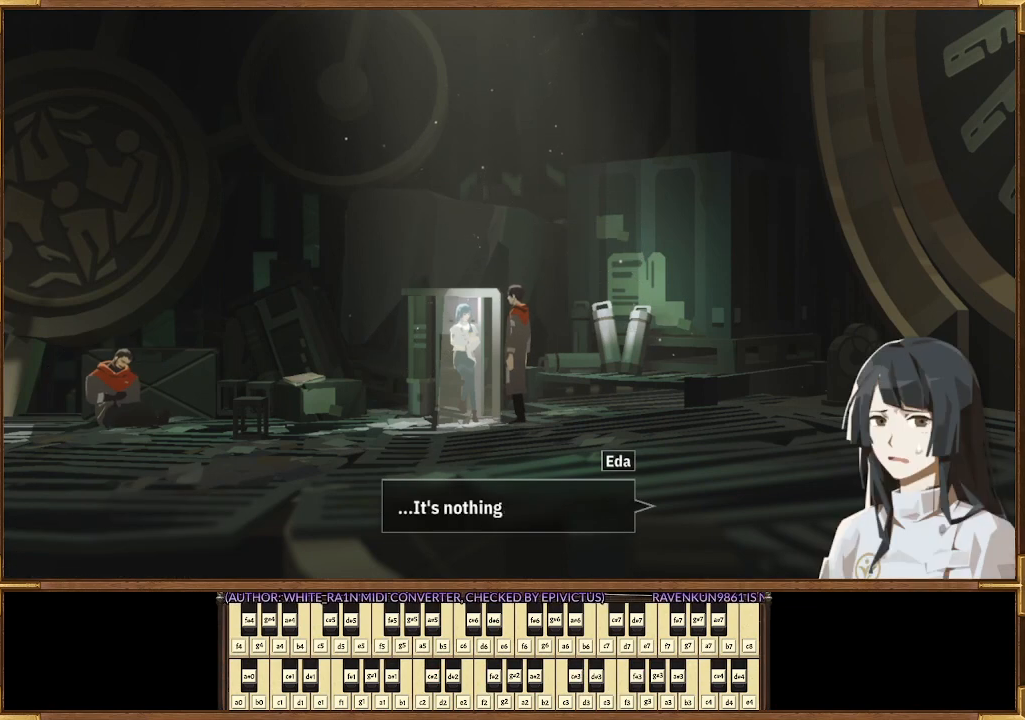
{"buttons": [], "left_stick": "center", "right_stick": "center", "events": []}
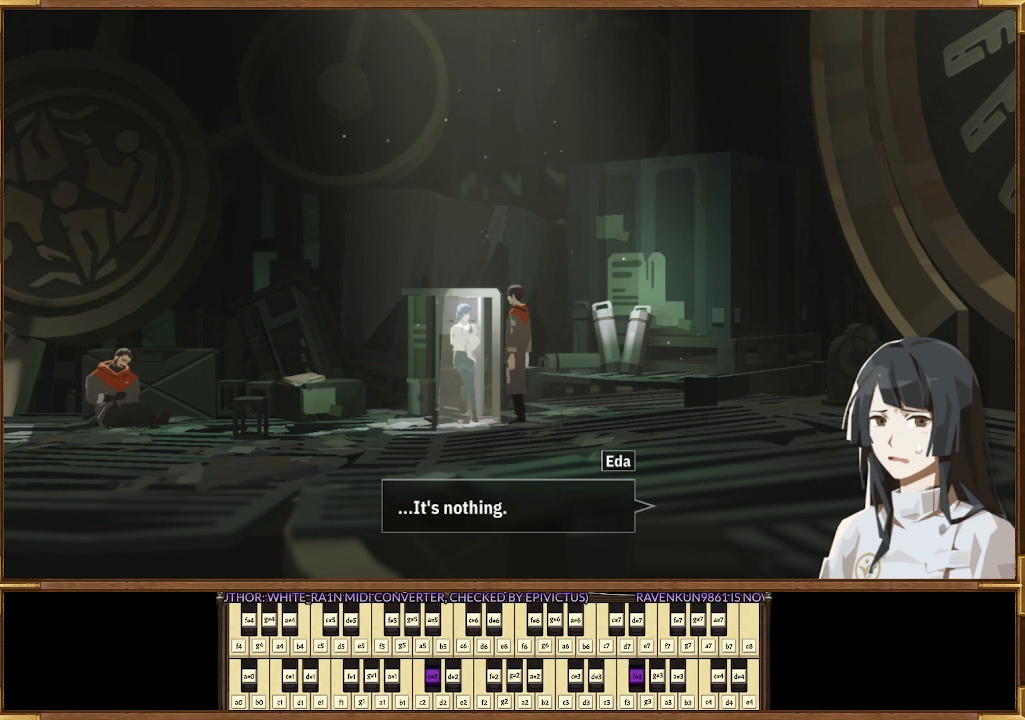
{"buttons": [], "left_stick": "center", "right_stick": "center", "events": []}
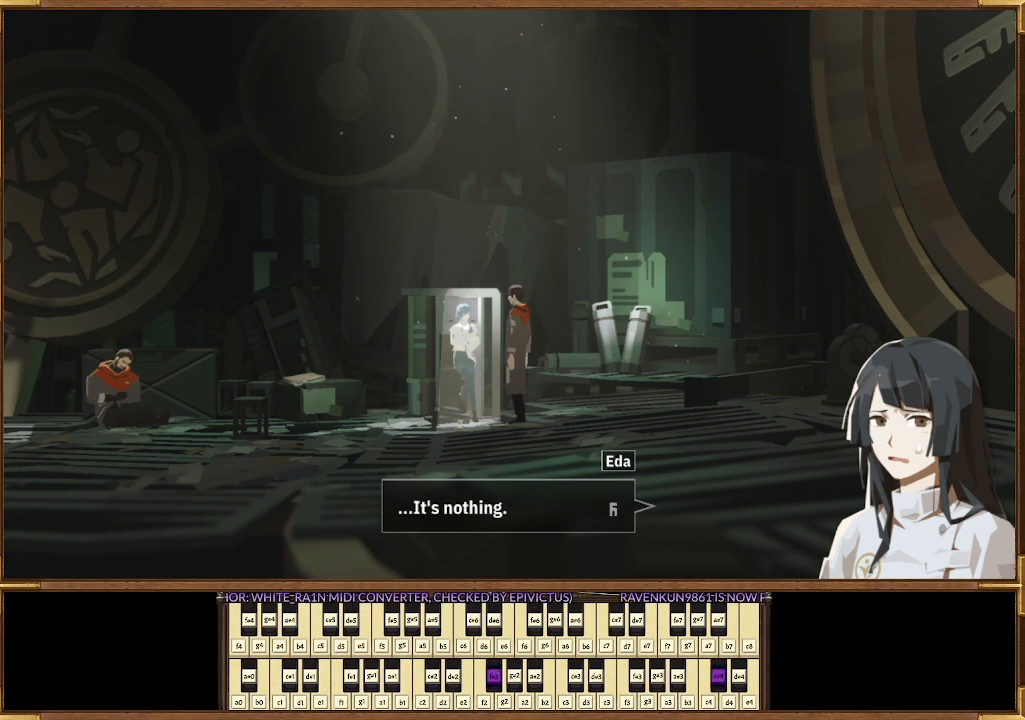
{"buttons": ["CROSS"], "left_stick": "center", "right_stick": "center", "events": [[500, "CROSS", "down"]]}
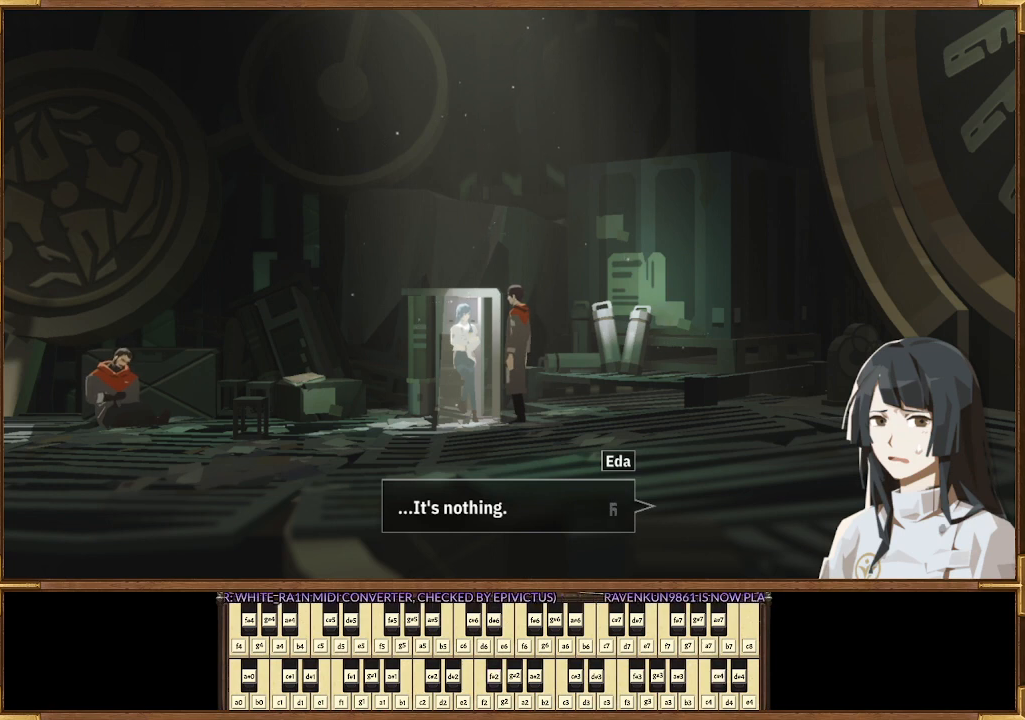
{"buttons": [], "left_stick": "center", "right_stick": "center", "events": [[100, "CROSS", "up"]]}
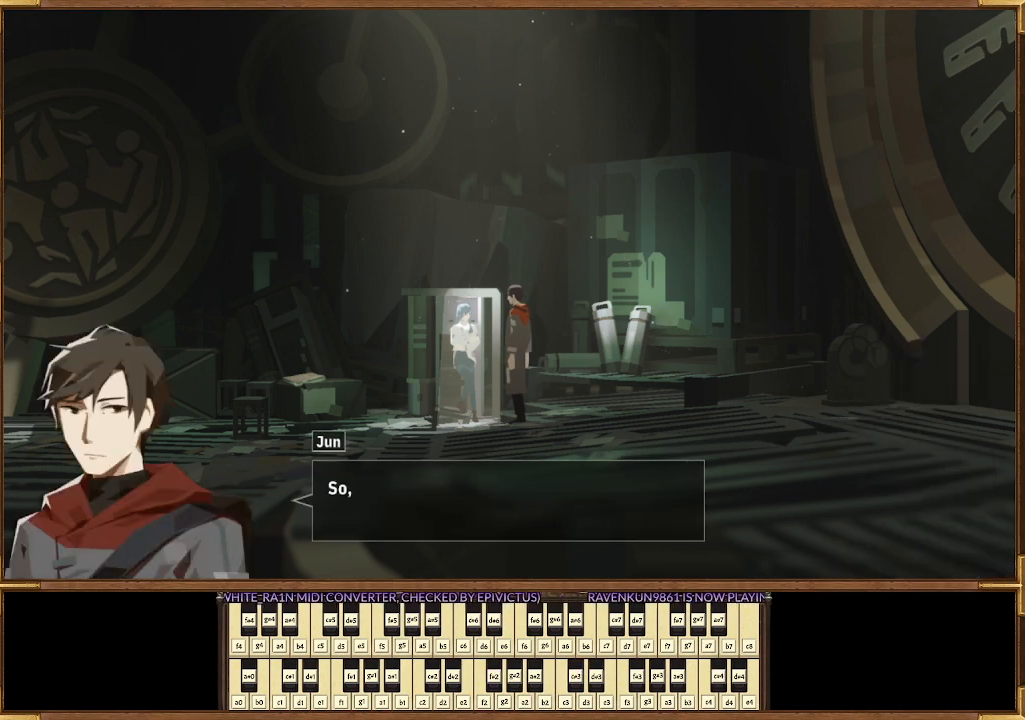
{"buttons": [], "left_stick": "center", "right_stick": "center", "events": []}
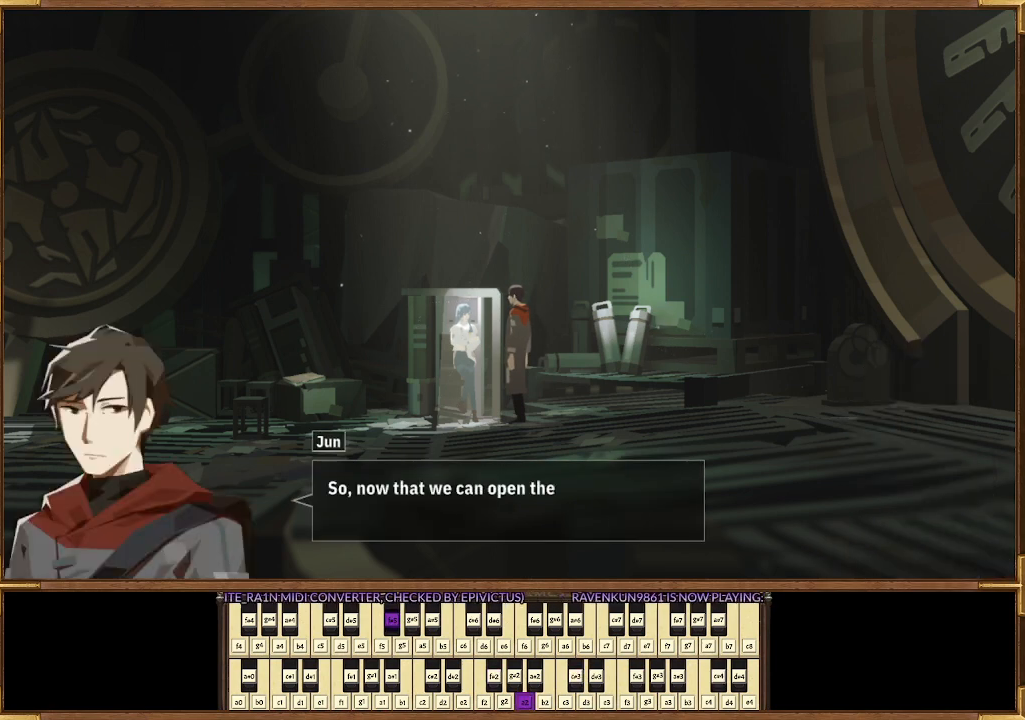
{"buttons": [], "left_stick": "center", "right_stick": "center", "events": []}
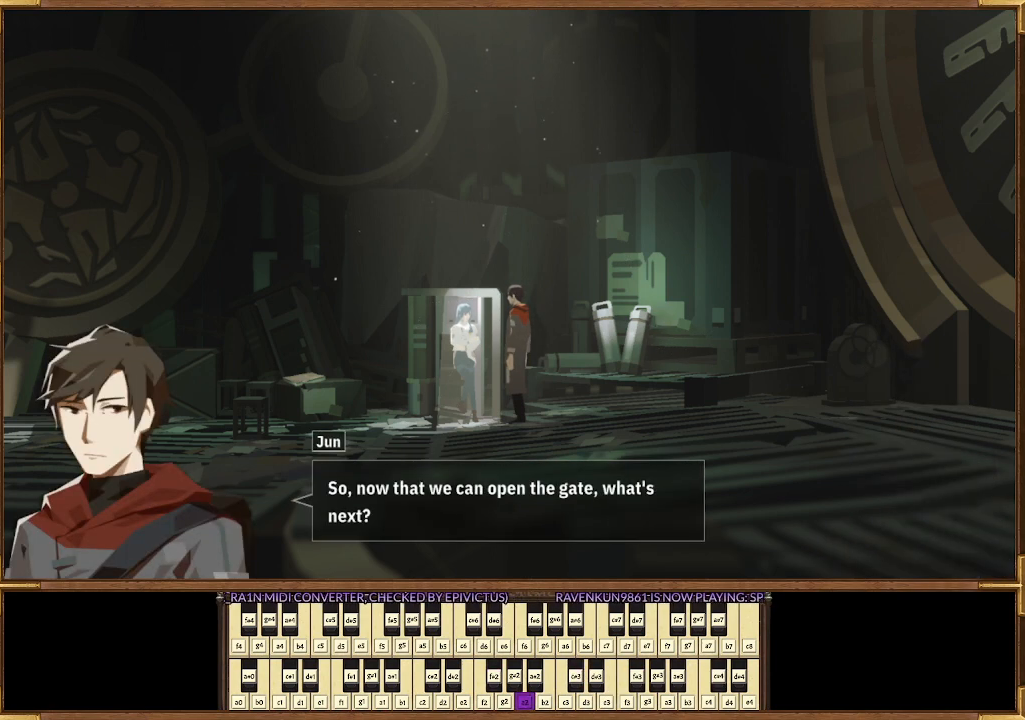
{"buttons": [], "left_stick": "center", "right_stick": "center", "events": []}
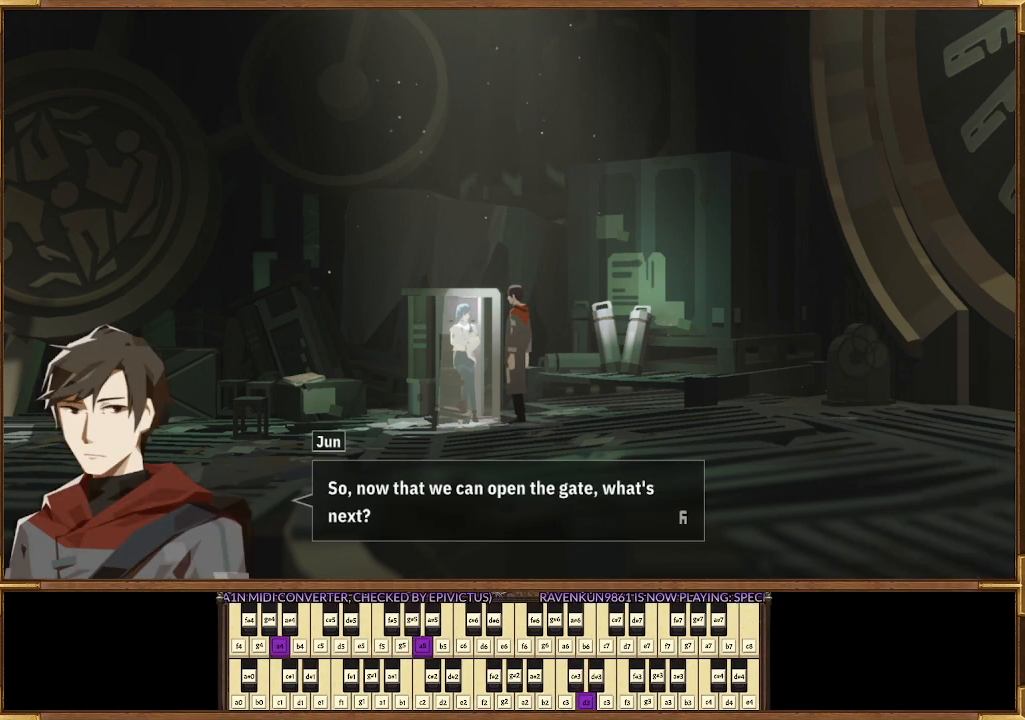
{"buttons": [], "left_stick": "center", "right_stick": "center", "events": []}
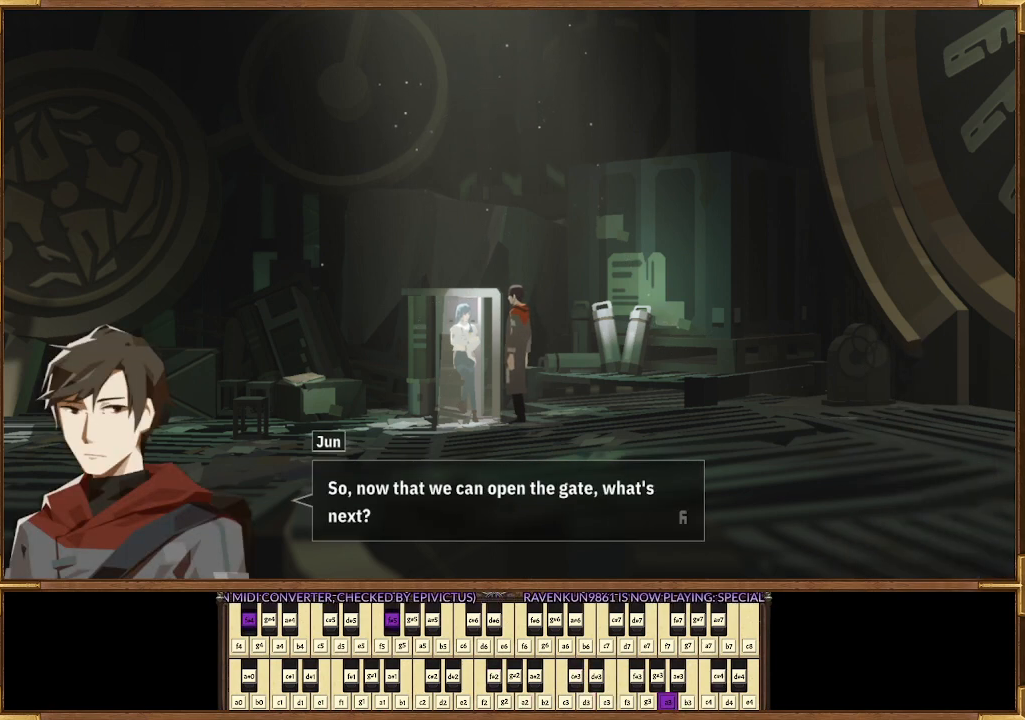
{"buttons": [], "left_stick": "center", "right_stick": "center", "events": []}
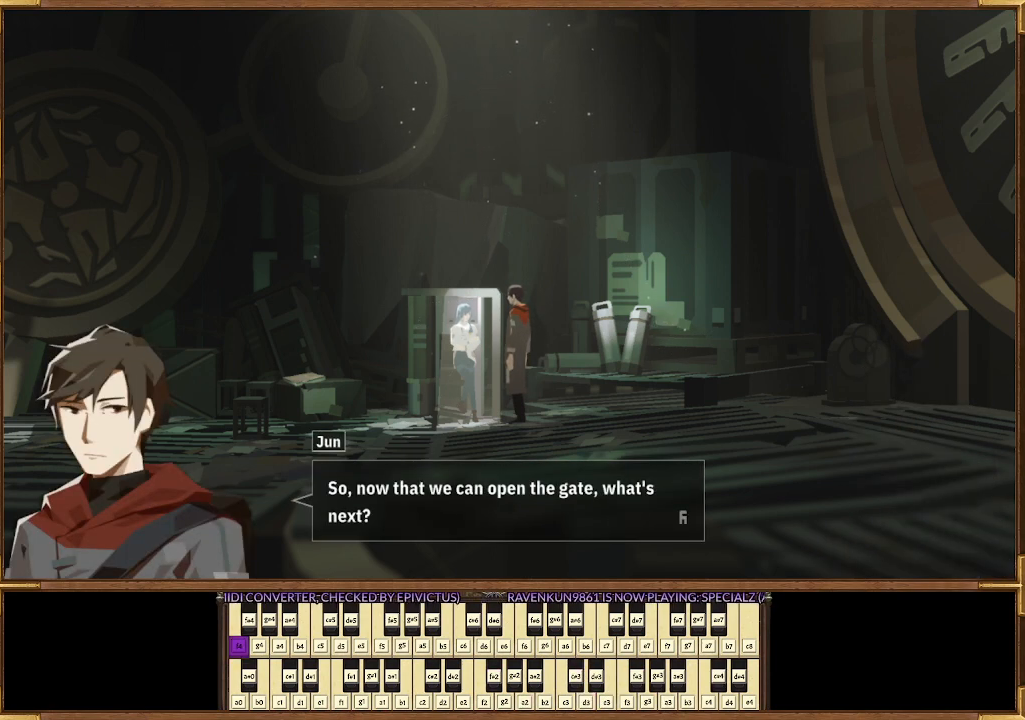
{"buttons": [], "left_stick": "center", "right_stick": "center", "events": []}
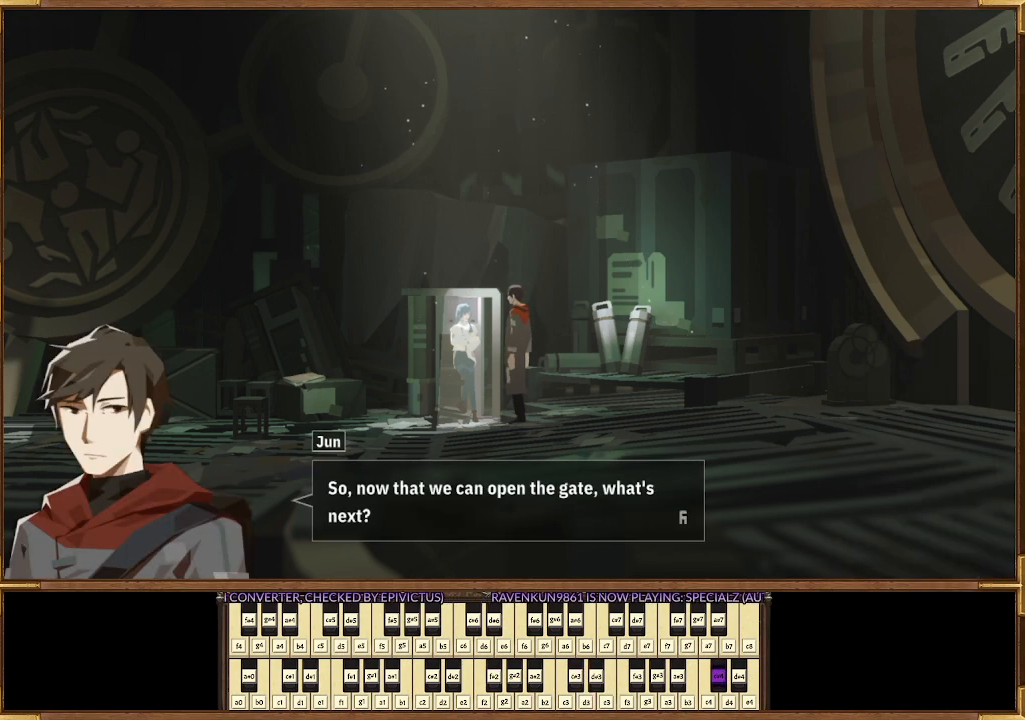
{"buttons": [], "left_stick": "center", "right_stick": "center", "events": [[167, "CROSS", "down"], [267, "CROSS", "up"]]}